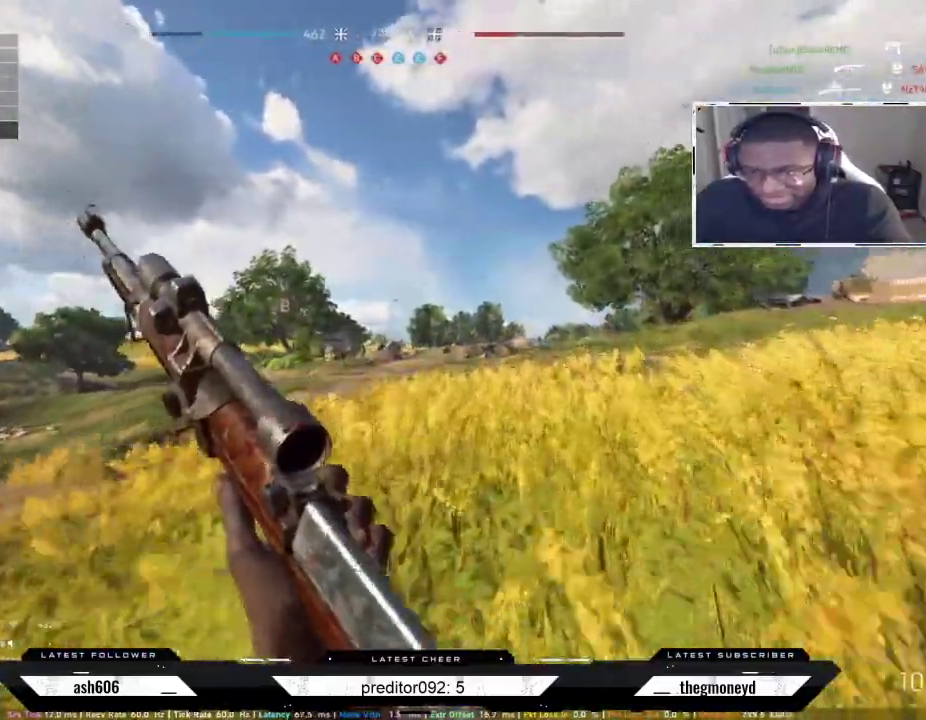
Gameplay with keyboard and mouse; each line is a JSON object with the keys and mouse buttons held at the frame after it. "events" lists presses ("down") and releases ("up") of "a", "ctrl", "d", "e", "f", "q", "r", "s", "shift", "space", "tab", "w", "mouse_left", "mouse_wheel", "mouse_right", "mouse_mb4" and "mouse_mb5" between this image and that frame as [ms after this image, input, new state], when the widget could be followed in between. "mouse_left", "mouse_wheel", "mouse_right", "mouse_mb4", "mouse_mb5" = the "left", "wheel", "right", "mb4", "mb5" buttons of the "mouse" list. No other keys are recorded. "wheel" means that the mouse wheel is clicked or scrolled. Not read: mouse_move.
{"keys": ["shift", "w"], "mouse": [], "events": [[350, "d", "up"]]}
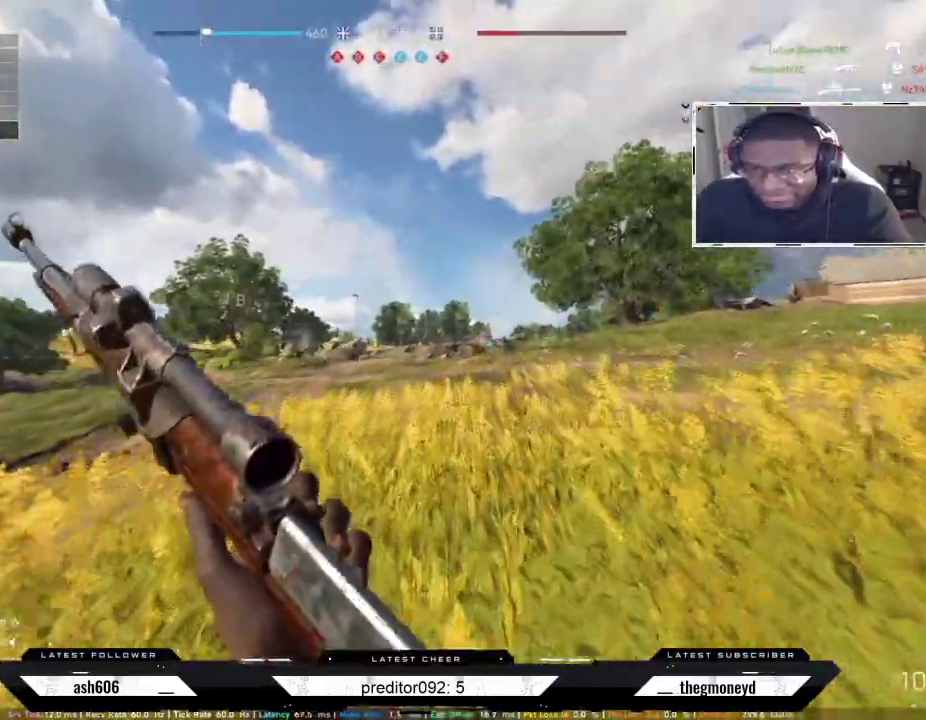
{"keys": ["shift", "w"], "mouse": [], "events": []}
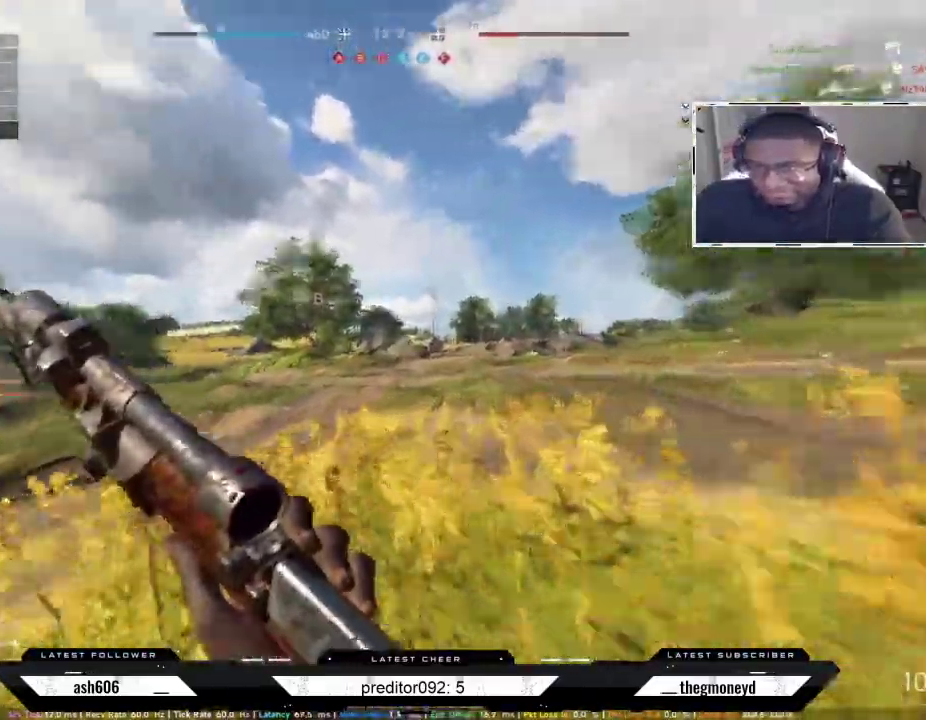
{"keys": ["shift", "w"], "mouse": [], "events": []}
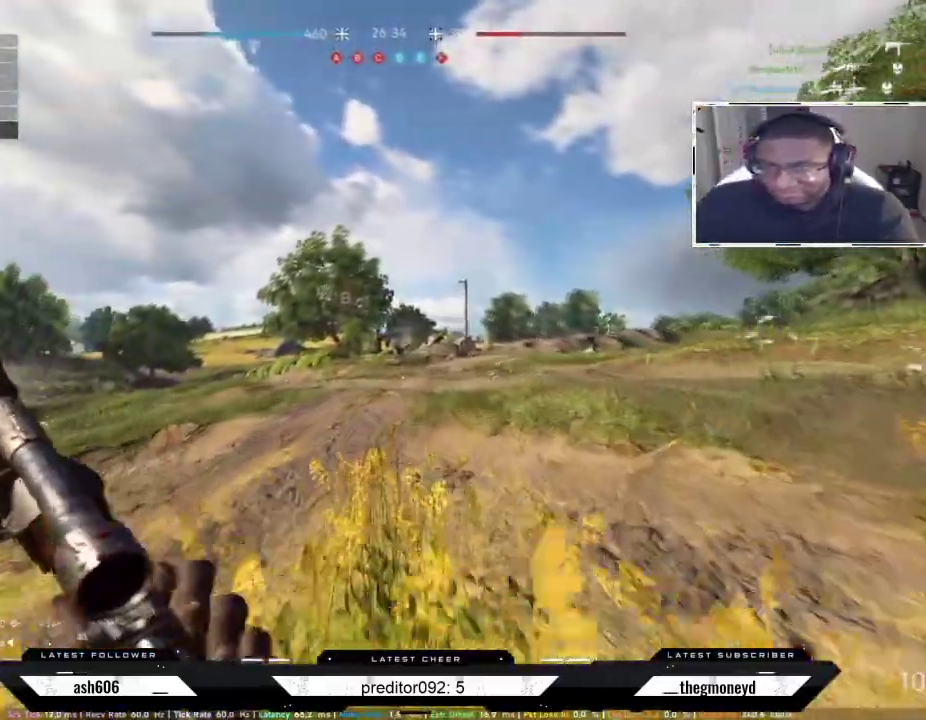
{"keys": ["shift", "w"], "mouse": [], "events": [[117, "d", "down"], [467, "d", "up"]]}
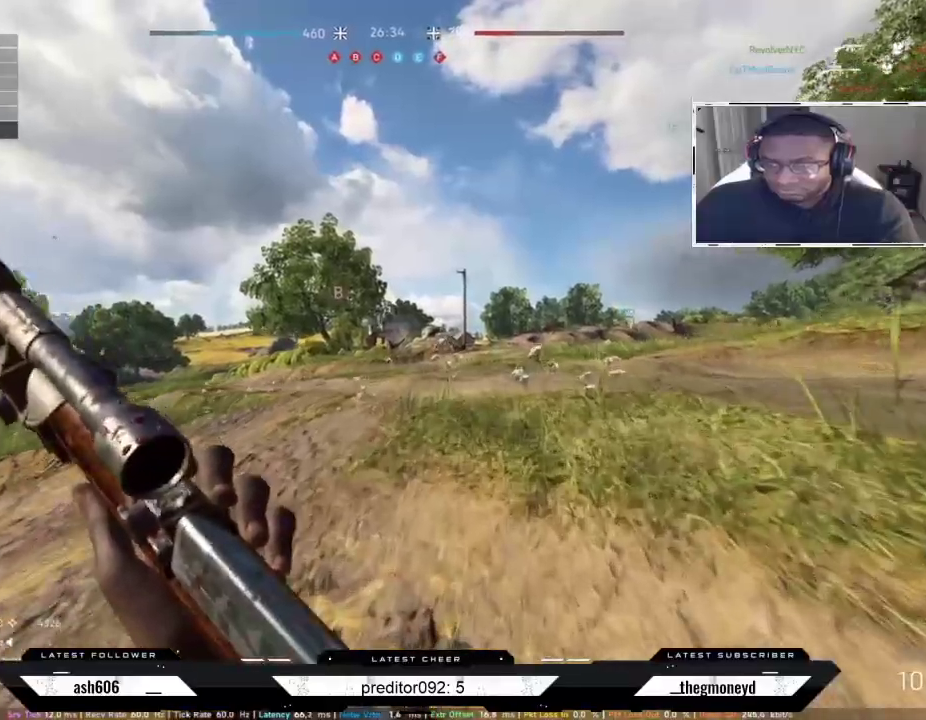
{"keys": ["shift", "w"], "mouse": [], "events": []}
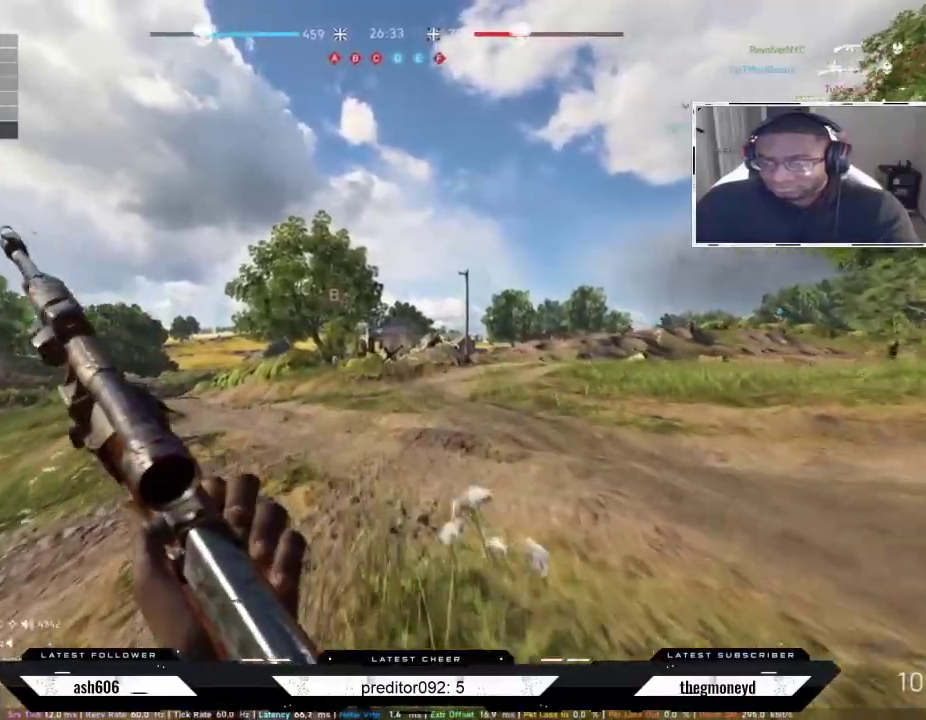
{"keys": ["shift", "tab", "w"], "mouse": [], "events": [[501, "tab", "down"]]}
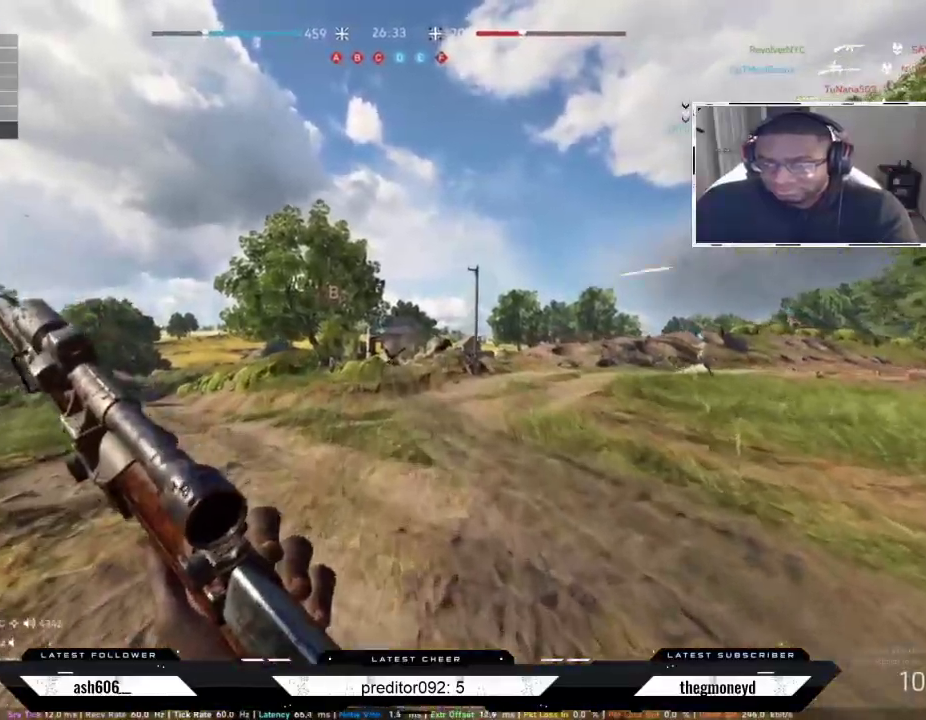
{"keys": ["d", "shift", "w"], "mouse": [], "events": [[283, "tab", "up"], [383, "d", "down"]]}
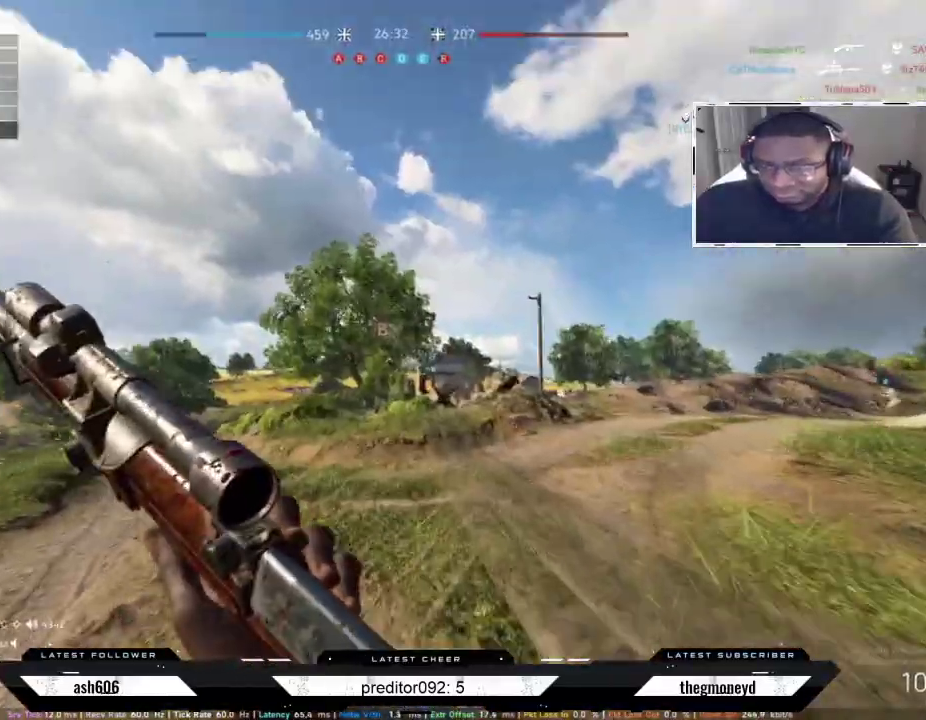
{"keys": ["shift", "w"], "mouse": [], "events": [[67, "d", "up"]]}
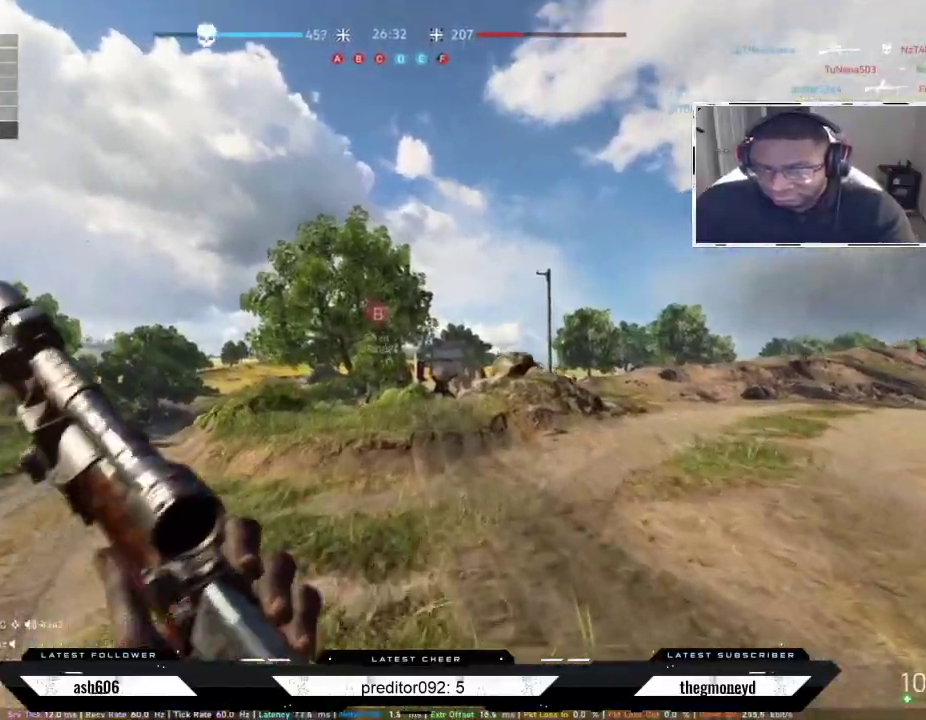
{"keys": ["d", "shift", "w"], "mouse": [], "events": [[67, "d", "down"], [267, "d", "up"], [467, "d", "down"]]}
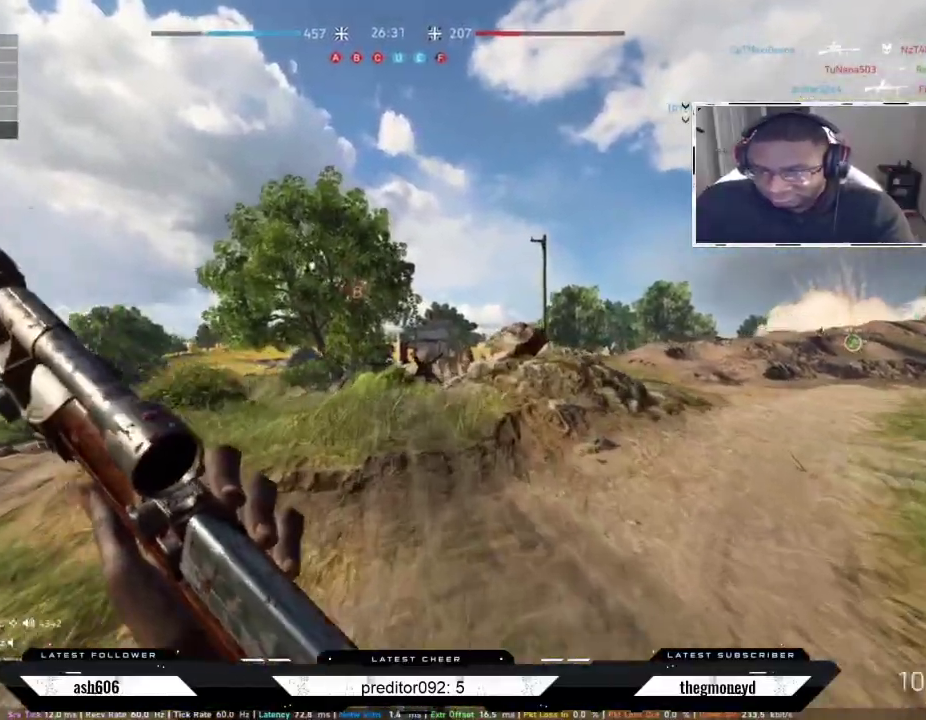
{"keys": ["shift", "w"], "mouse": [], "events": [[117, "d", "up"], [284, "d", "down"], [484, "d", "up"]]}
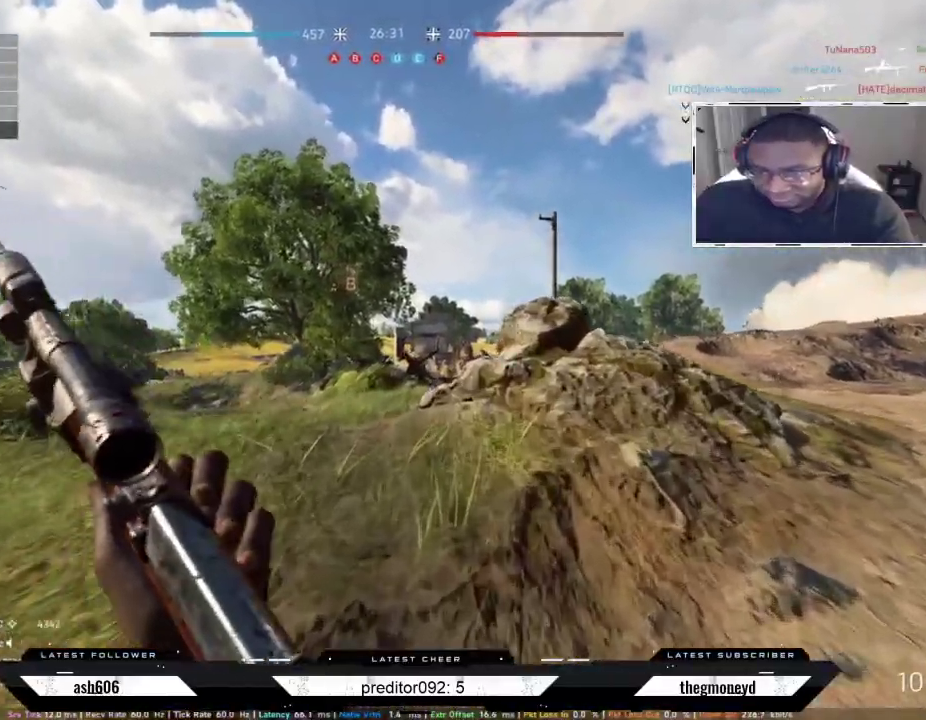
{"keys": ["shift", "w"], "mouse": [], "events": [[133, "d", "down"], [317, "d", "up"]]}
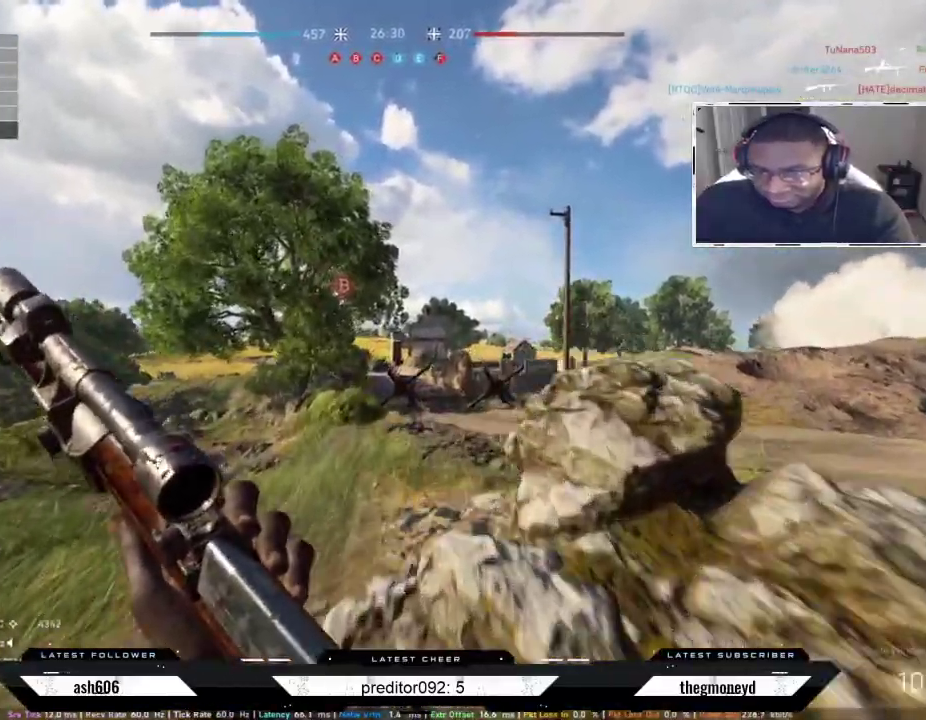
{"keys": ["d", "shift", "w"], "mouse": [], "events": [[284, "d", "down"]]}
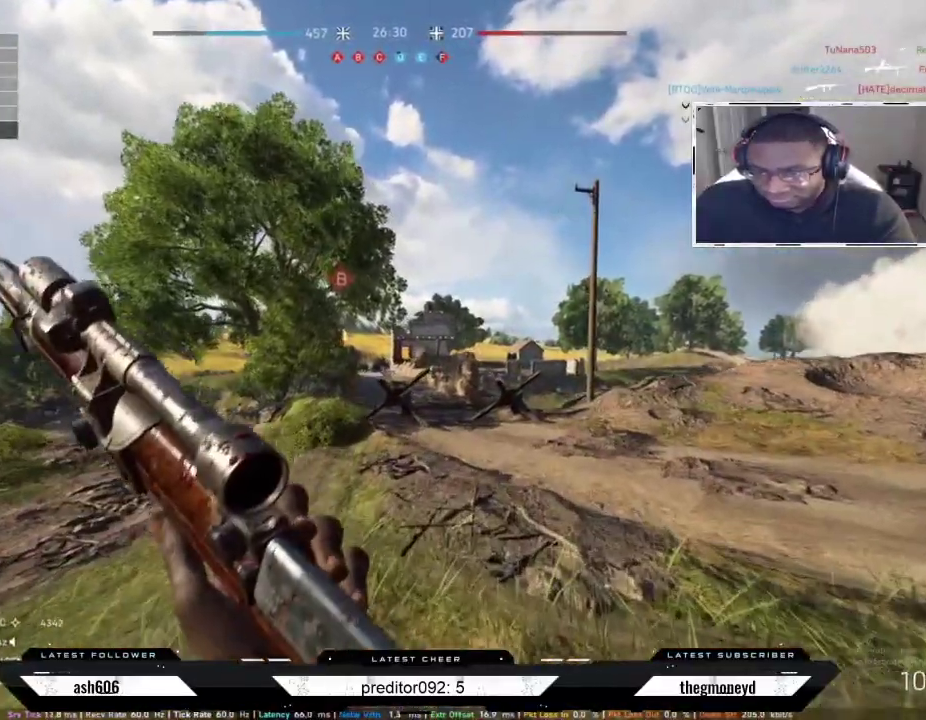
{"keys": ["d", "shift", "w"], "mouse": [], "events": [[17, "d", "up"], [117, "a", "down"], [334, "a", "up"], [350, "d", "down"]]}
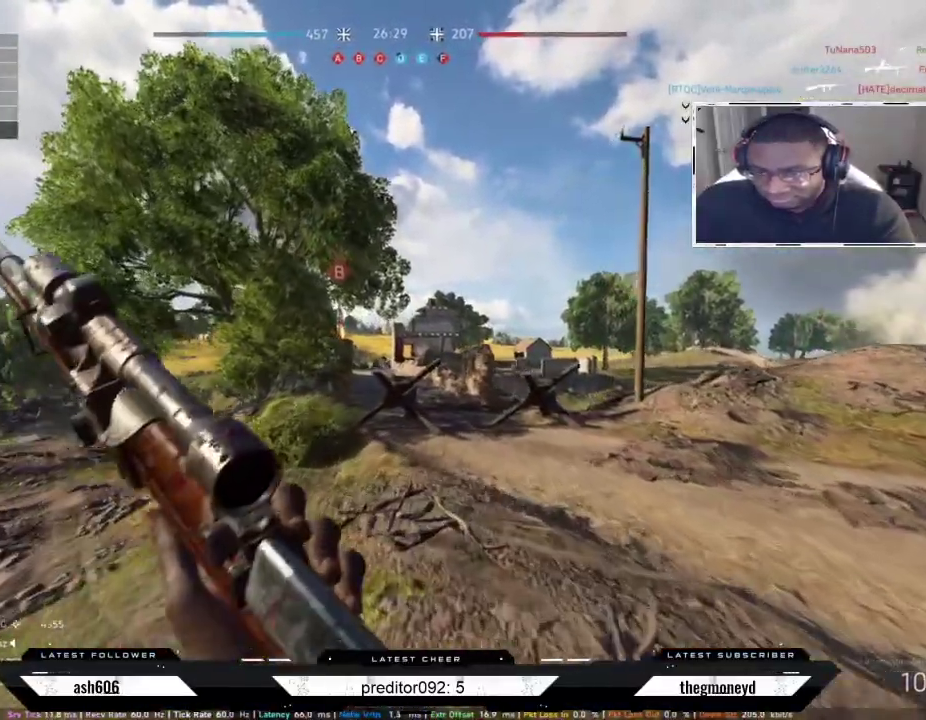
{"keys": ["d", "shift", "w"], "mouse": [], "events": [[333, "space", "down"], [483, "space", "up"]]}
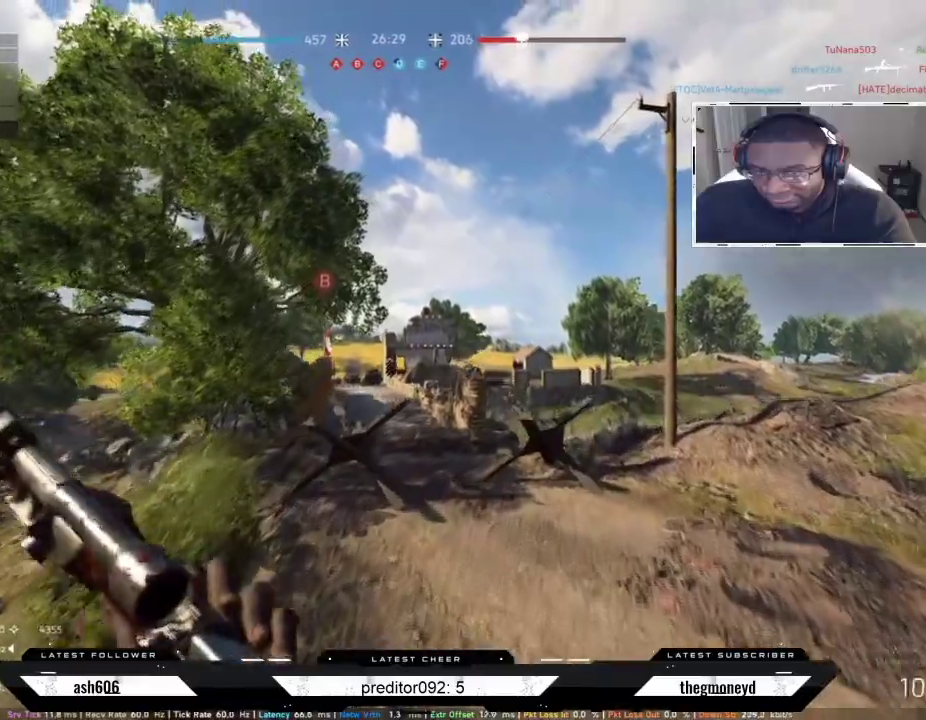
{"keys": ["d", "shift", "w"], "mouse": [], "events": []}
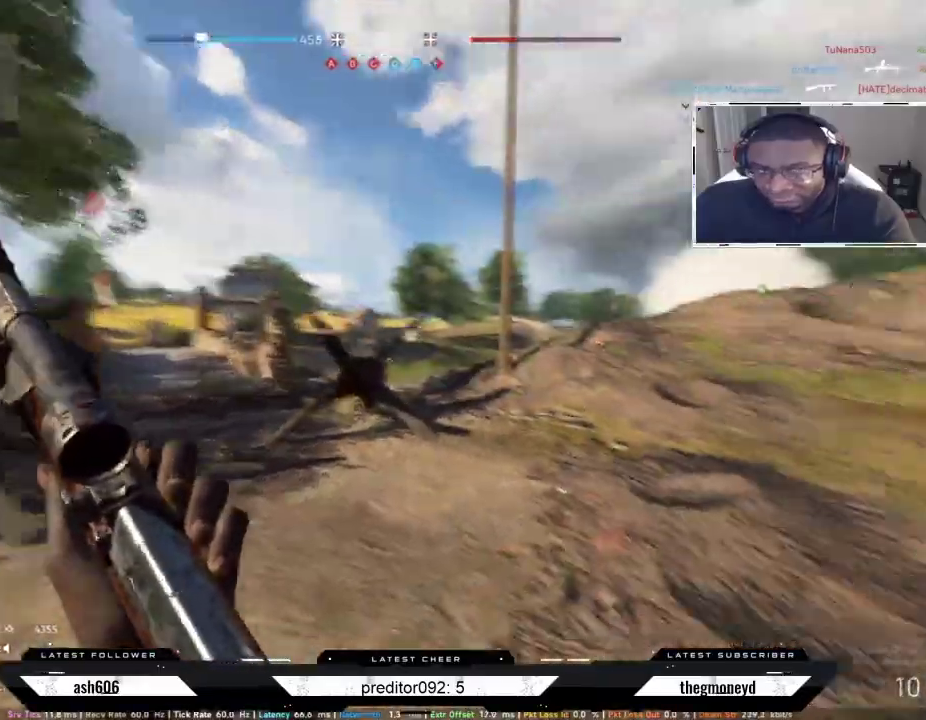
{"keys": ["shift", "w"], "mouse": [], "events": [[133, "d", "up"]]}
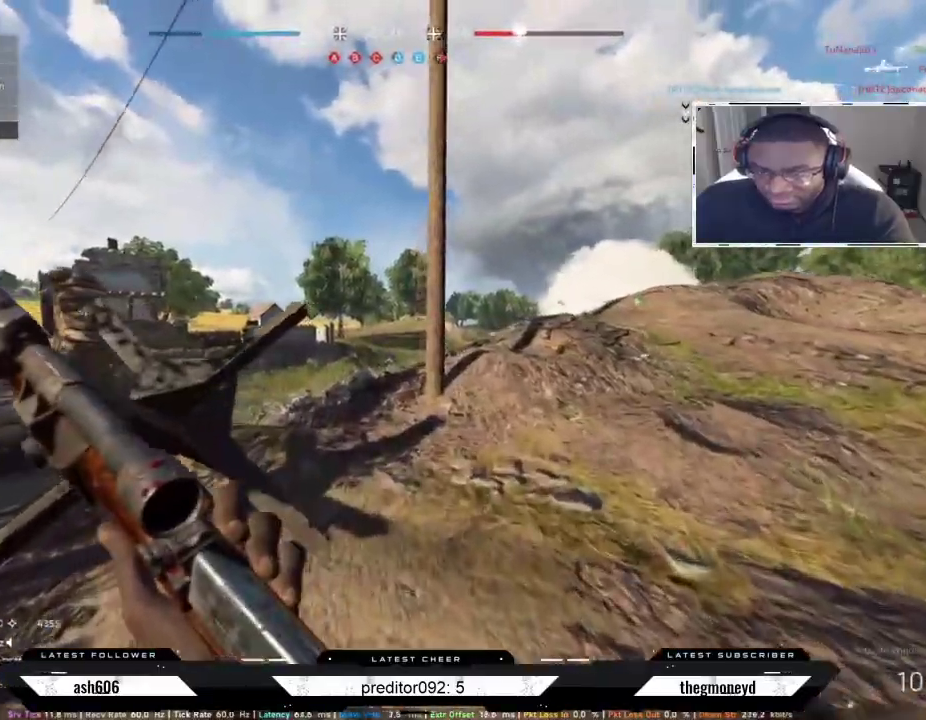
{"keys": ["a", "shift", "w"], "mouse": [], "events": [[300, "a", "down"]]}
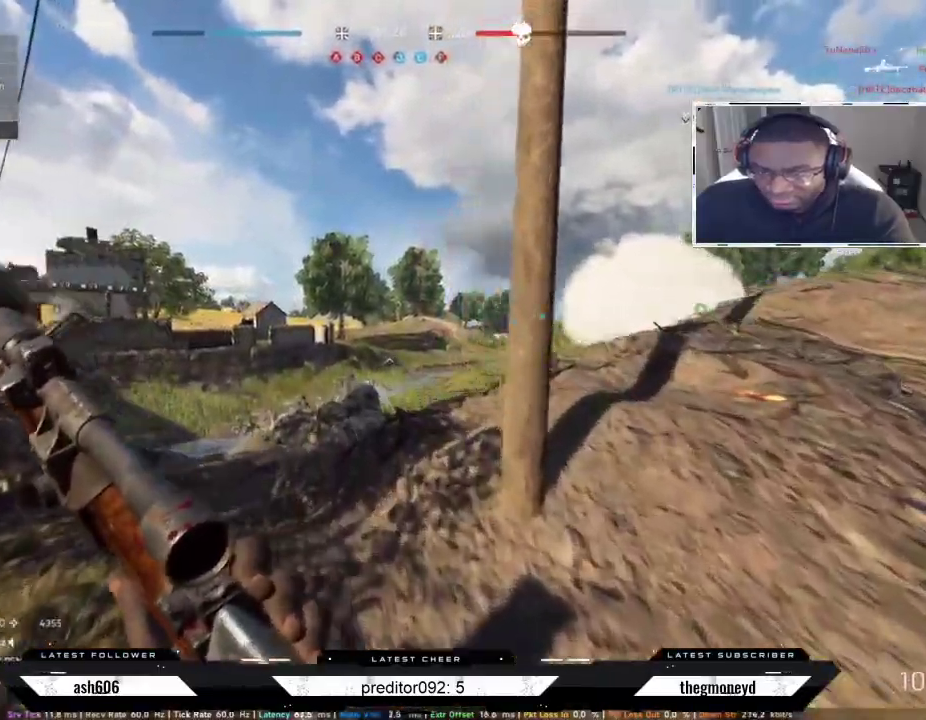
{"keys": ["a", "shift", "w"], "mouse": [], "events": [[66, "a", "up"], [250, "a", "down"]]}